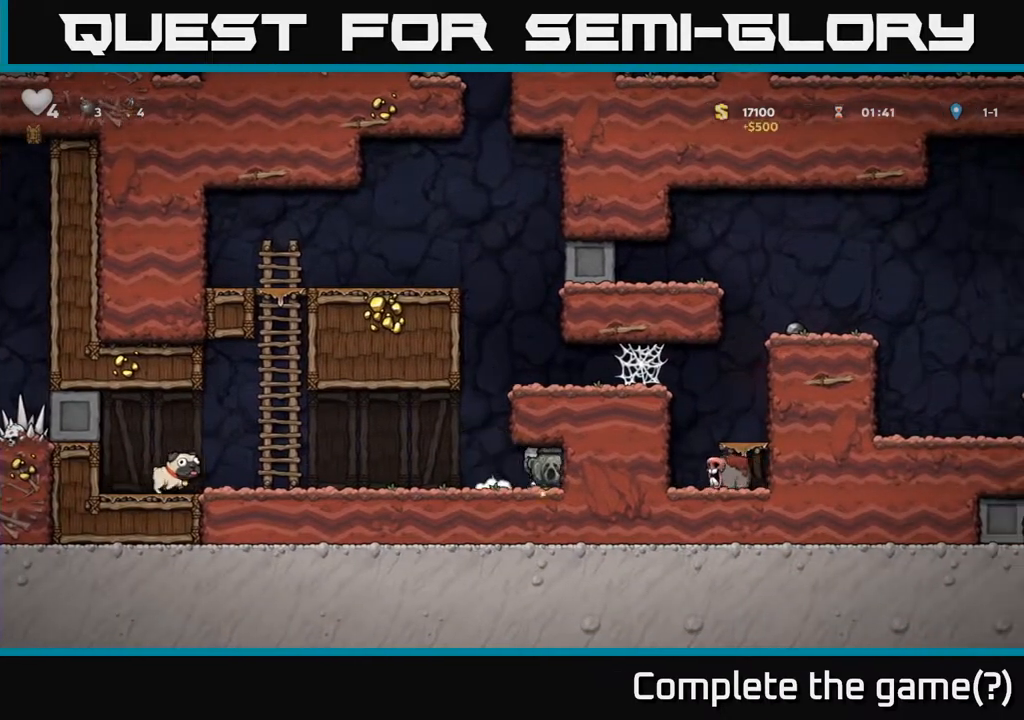
Gameplay with a controller (Xbox layout); each line is a JSON object with the inputs held at the frame after it. "events" lists button and stick changes between this image and that frame as [ms after this image, input, new state], when the widget could be followed in between.
{"buttons": ["DPAD_RIGHT"], "left_stick": "center", "right_stick": "center", "events": [[33, "DPAD_RIGHT", "up"], [67, "DPAD_LEFT", "down"], [283, "A", "down"], [283, "DPAD_LEFT", "up"], [300, "DPAD_RIGHT", "down"], [483, "A", "up"]]}
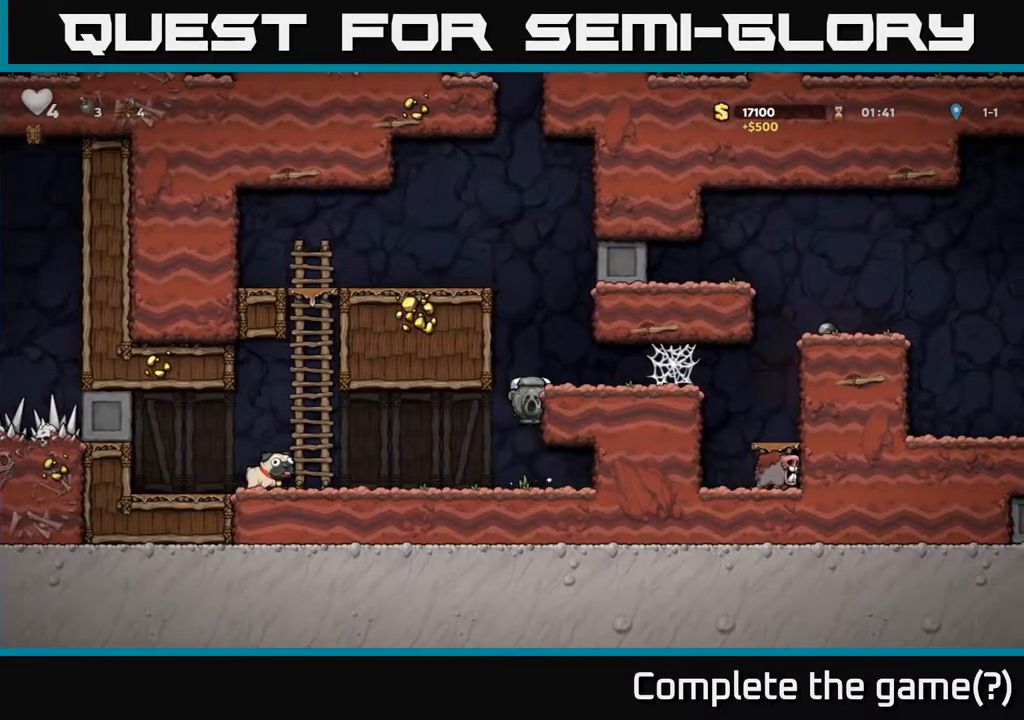
{"buttons": ["DPAD_RIGHT"], "left_stick": "center", "right_stick": "center", "events": [[150, "A", "down"], [217, "A", "up"]]}
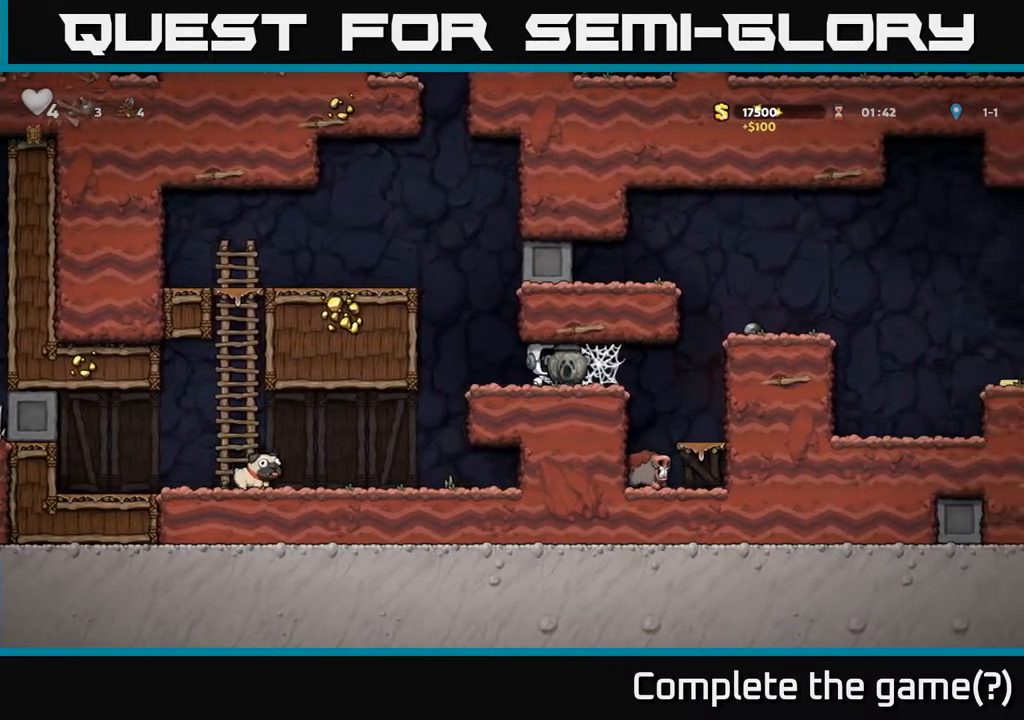
{"buttons": ["DPAD_RIGHT"], "left_stick": "center", "right_stick": "center", "events": [[17, "A", "down"], [67, "A", "up"], [150, "A", "down"], [217, "A", "up"], [300, "A", "down"], [350, "A", "up"], [450, "A", "down"], [483, "A", "up"]]}
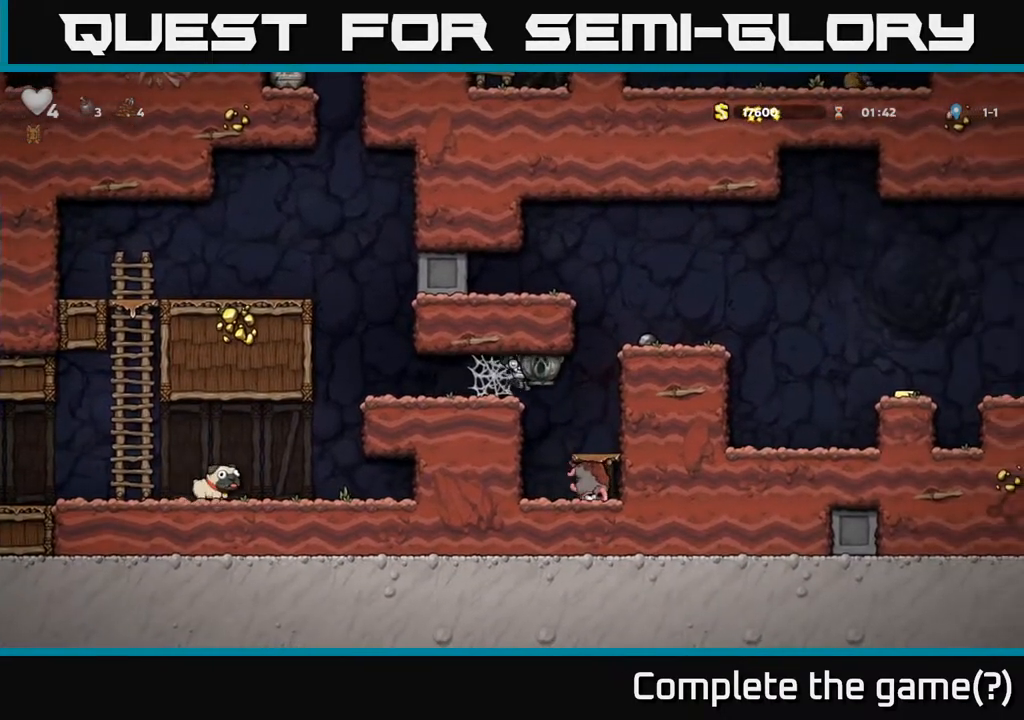
{"buttons": ["A", "DPAD_RIGHT"], "left_stick": "center", "right_stick": "center", "events": [[333, "A", "down"]]}
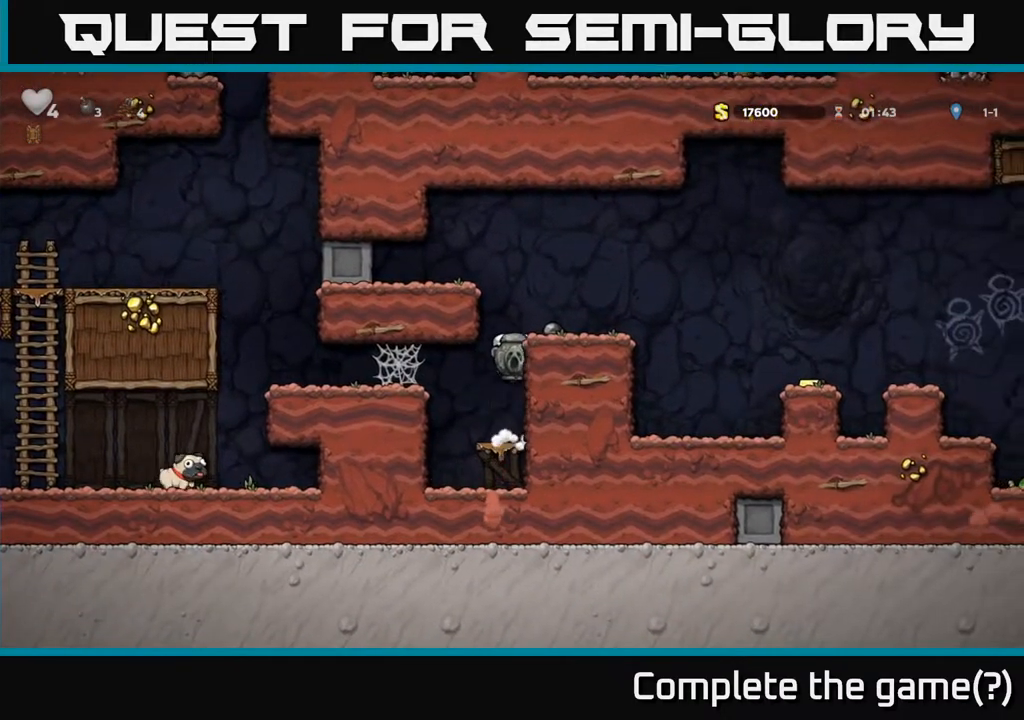
{"buttons": ["A", "DPAD_RIGHT"], "left_stick": "center", "right_stick": "center", "events": [[33, "A", "up"], [133, "A", "down"], [283, "A", "up"], [483, "A", "down"]]}
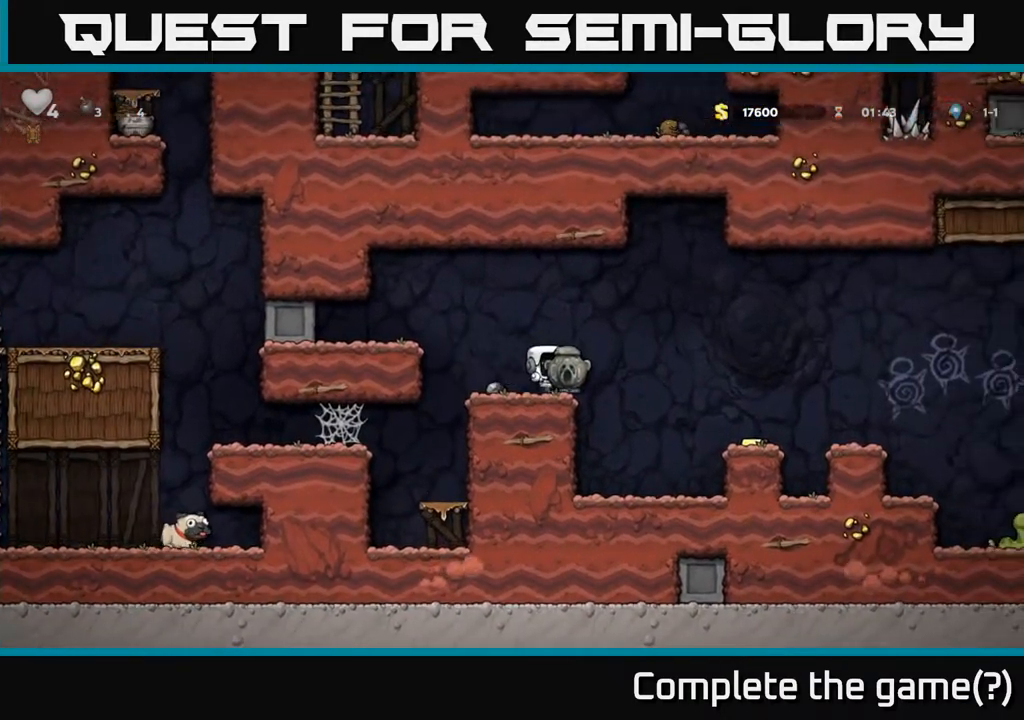
{"buttons": [], "left_stick": "center", "right_stick": "center", "events": [[50, "A", "up"], [383, "DPAD_RIGHT", "up"]]}
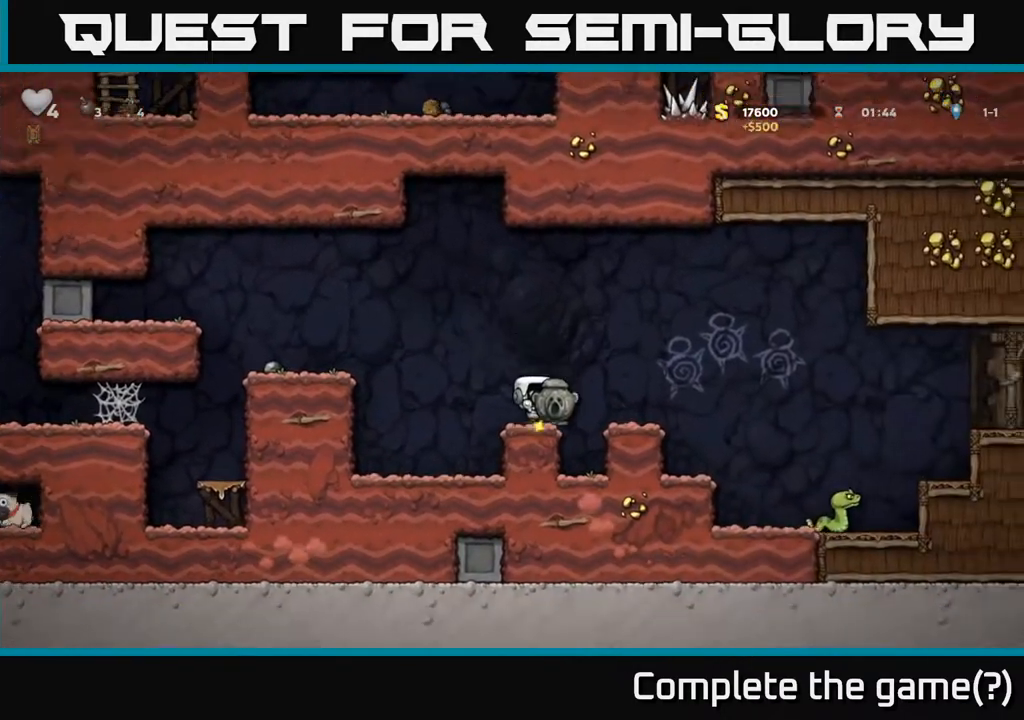
{"buttons": [], "left_stick": "center", "right_stick": "center", "events": [[17, "DPAD_RIGHT", "down"], [83, "A", "down"], [383, "A", "up"], [467, "DPAD_RIGHT", "up"]]}
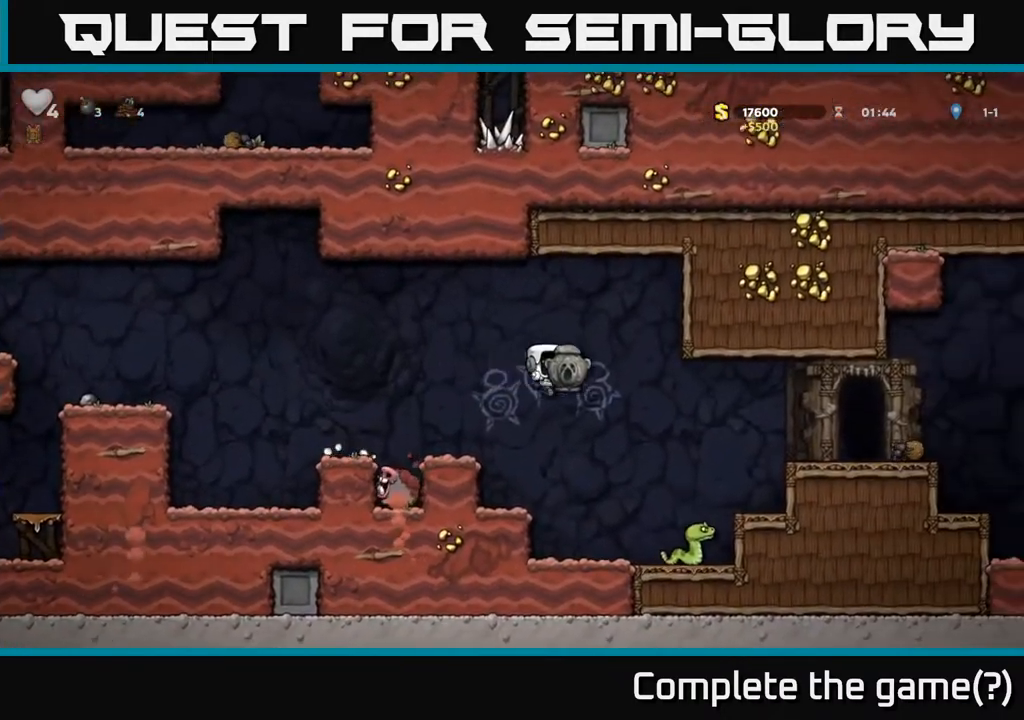
{"buttons": ["A"], "left_stick": "center", "right_stick": "center", "events": [[150, "DPAD_RIGHT", "down"], [167, "DPAD_RIGHT", "up"], [467, "A", "down"]]}
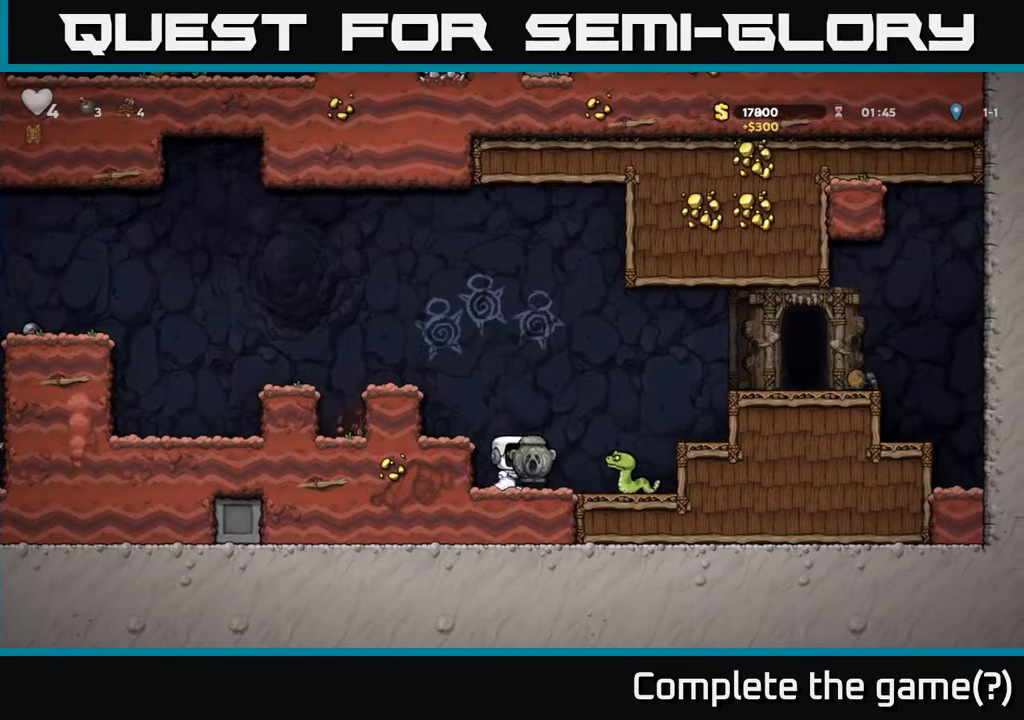
{"buttons": ["A", "DPAD_RIGHT"], "left_stick": "center", "right_stick": "center", "events": [[17, "DPAD_RIGHT", "down"], [83, "A", "up"], [150, "DPAD_RIGHT", "up"], [300, "A", "down"], [350, "DPAD_RIGHT", "down"]]}
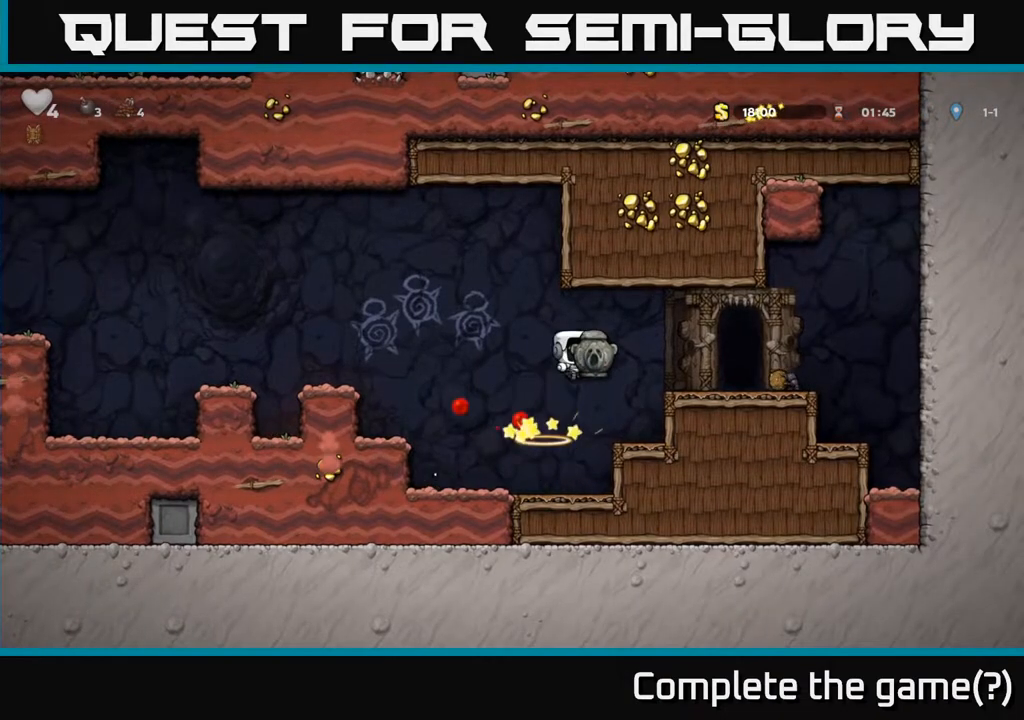
{"buttons": ["DPAD_DOWN"], "left_stick": "center", "right_stick": "center", "events": [[17, "A", "up"], [233, "DPAD_RIGHT", "up"], [250, "DPAD_DOWN", "down"]]}
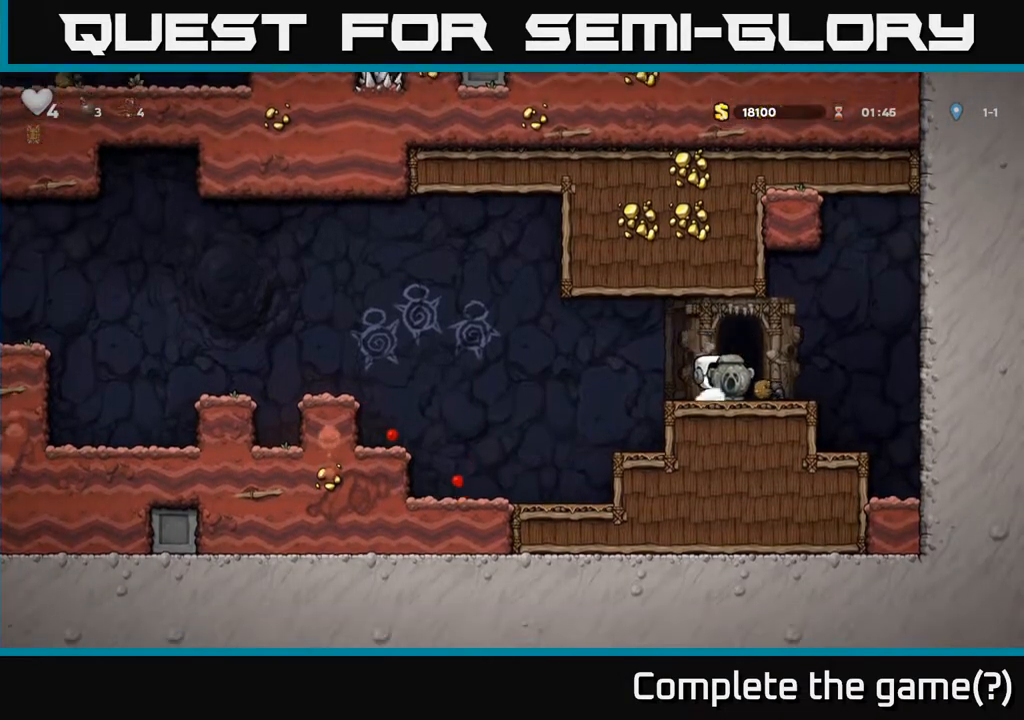
{"buttons": ["A", "DPAD_LEFT"], "left_stick": "center", "right_stick": "center", "events": [[50, "X", "down"], [117, "DPAD_DOWN", "up"], [117, "DPAD_LEFT", "down"], [133, "X", "up"], [283, "A", "down"]]}
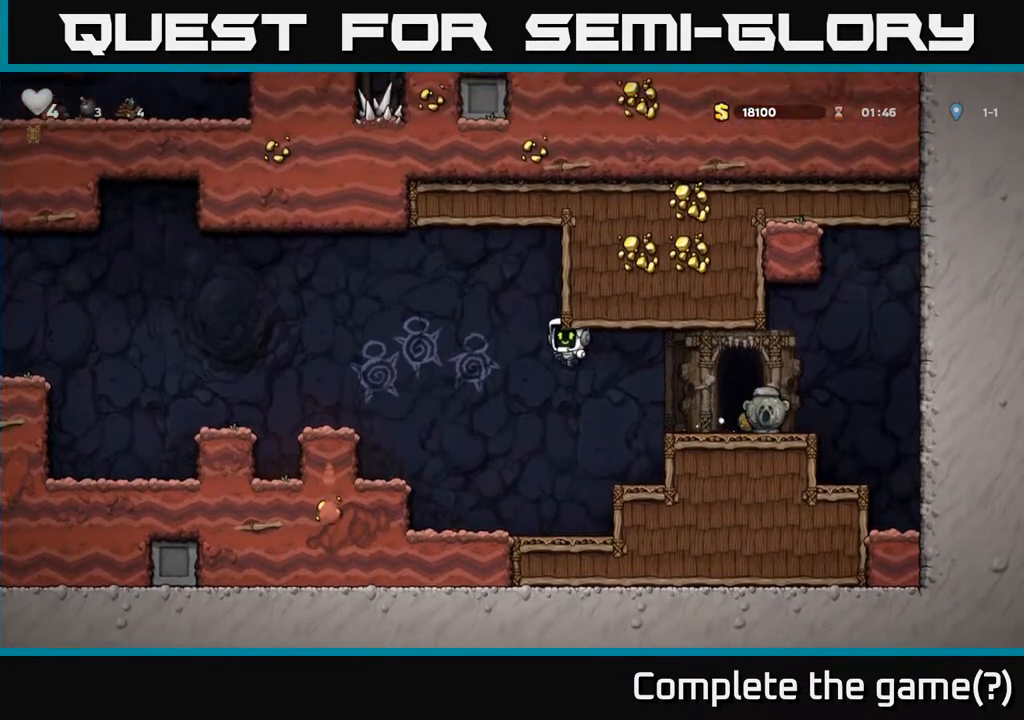
{"buttons": ["A", "DPAD_LEFT"], "left_stick": "center", "right_stick": "center", "events": [[217, "A", "up"], [383, "A", "down"]]}
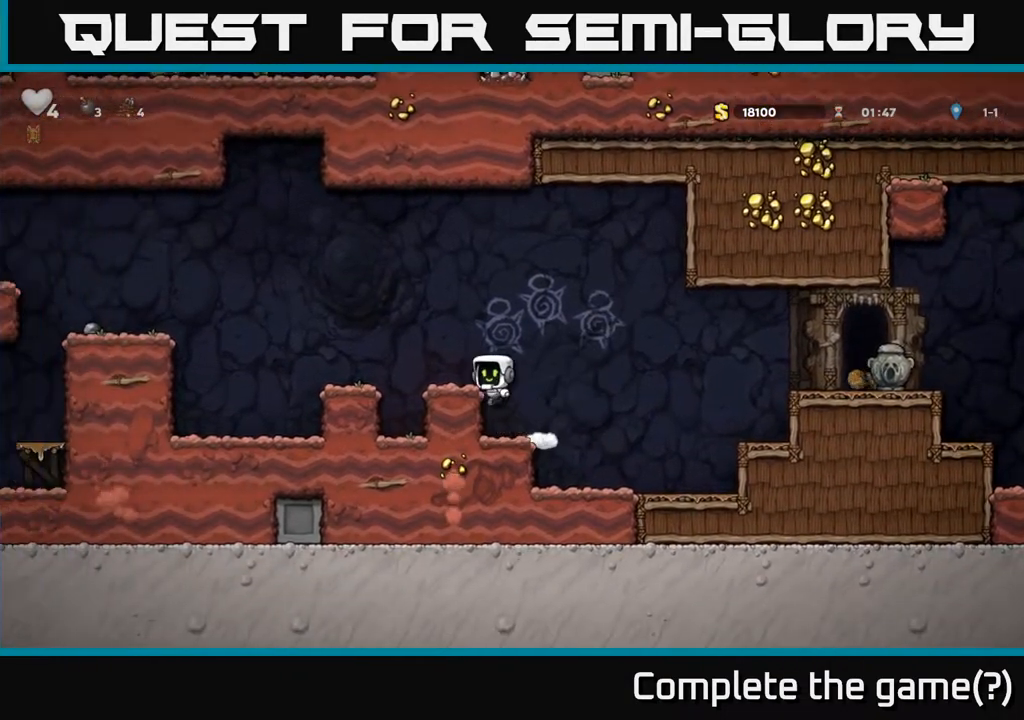
{"buttons": [], "left_stick": "center", "right_stick": "center", "events": [[50, "A", "up"], [117, "DPAD_LEFT", "up"], [300, "A", "down"], [300, "DPAD_LEFT", "down"], [383, "A", "up"], [450, "DPAD_LEFT", "up"]]}
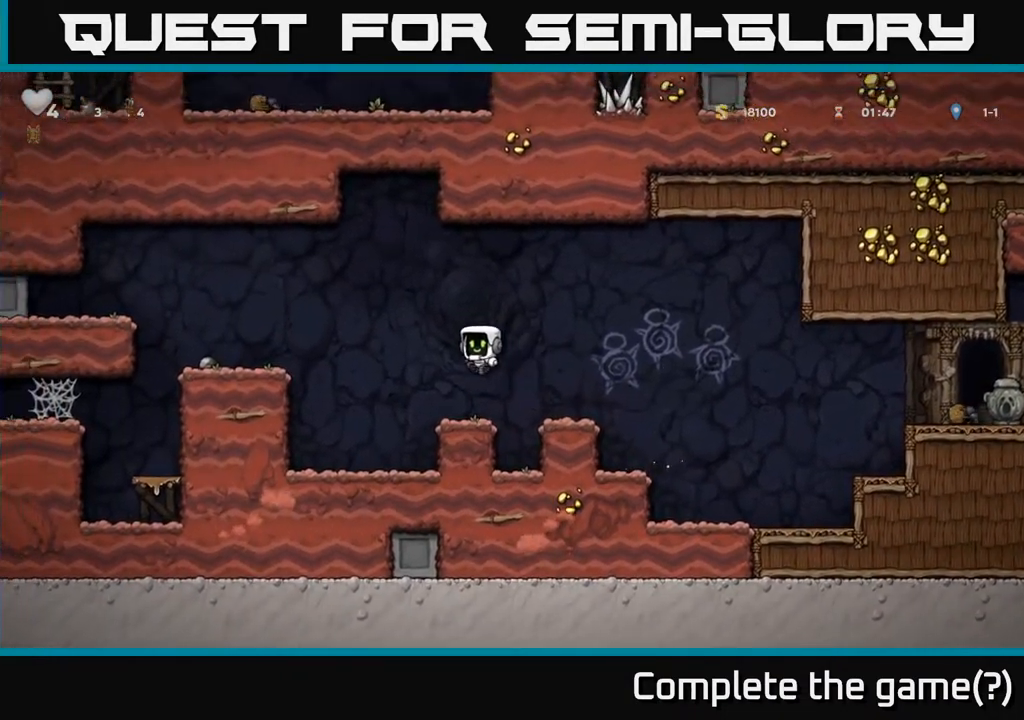
{"buttons": ["A", "DPAD_LEFT"], "left_stick": "center", "right_stick": "center", "events": [[200, "DPAD_LEFT", "down"], [250, "A", "down"]]}
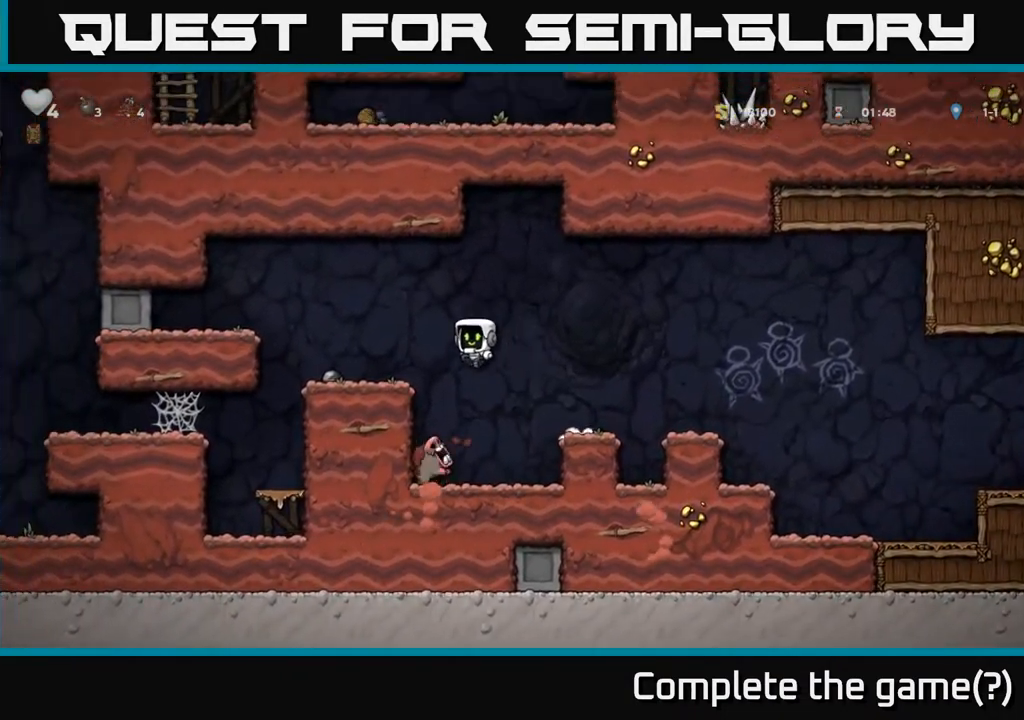
{"buttons": ["DPAD_RIGHT"], "left_stick": "center", "right_stick": "center", "events": [[67, "A", "up"], [317, "DPAD_DOWN", "down"], [317, "DPAD_LEFT", "up"], [367, "DPAD_RIGHT", "down"], [367, "X", "down"], [433, "DPAD_DOWN", "up"], [433, "X", "up"], [450, "DPAD_RIGHT", "up"], [500, "DPAD_RIGHT", "down"]]}
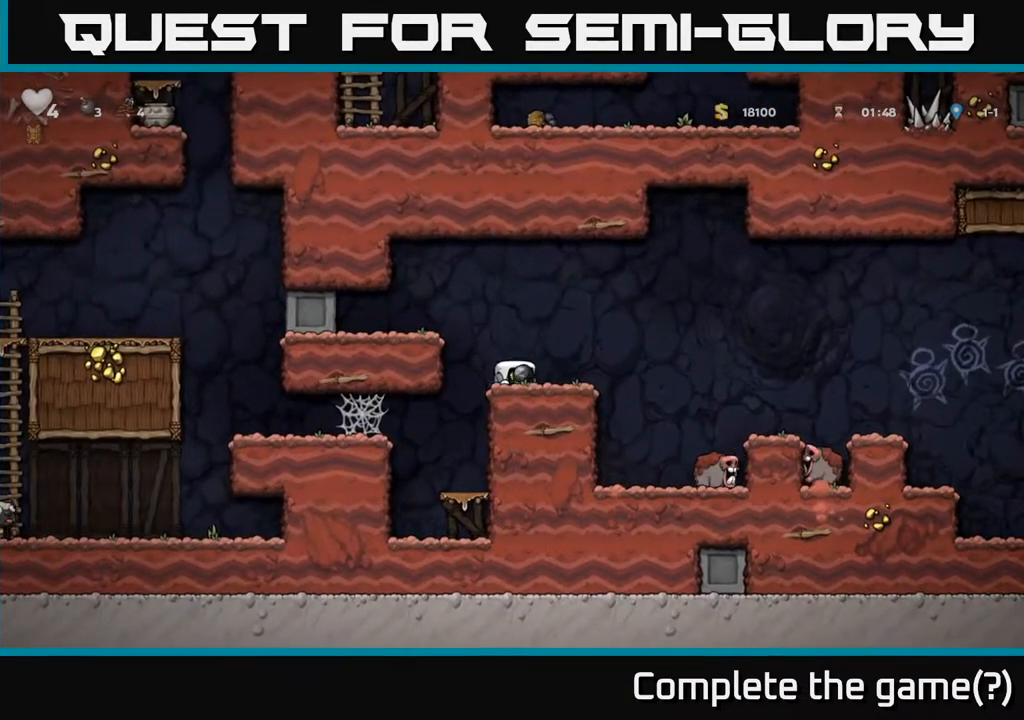
{"buttons": [], "left_stick": "center", "right_stick": "center", "events": [[33, "A", "down"], [117, "DPAD_DOWN", "down"], [133, "A", "up"], [150, "DPAD_RIGHT", "up"], [200, "X", "down"], [283, "X", "up"], [300, "DPAD_DOWN", "up"], [300, "DPAD_LEFT", "down"], [500, "DPAD_LEFT", "up"]]}
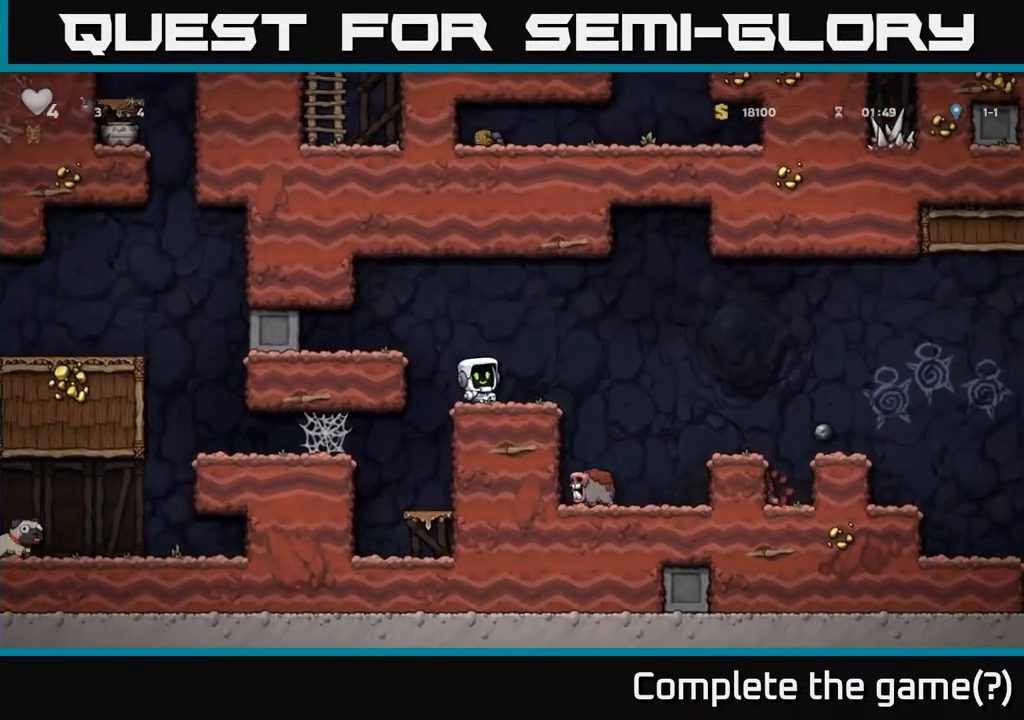
{"buttons": ["DPAD_LEFT"], "left_stick": "center", "right_stick": "center", "events": [[83, "DPAD_LEFT", "down"], [350, "DPAD_LEFT", "up"], [433, "DPAD_LEFT", "down"]]}
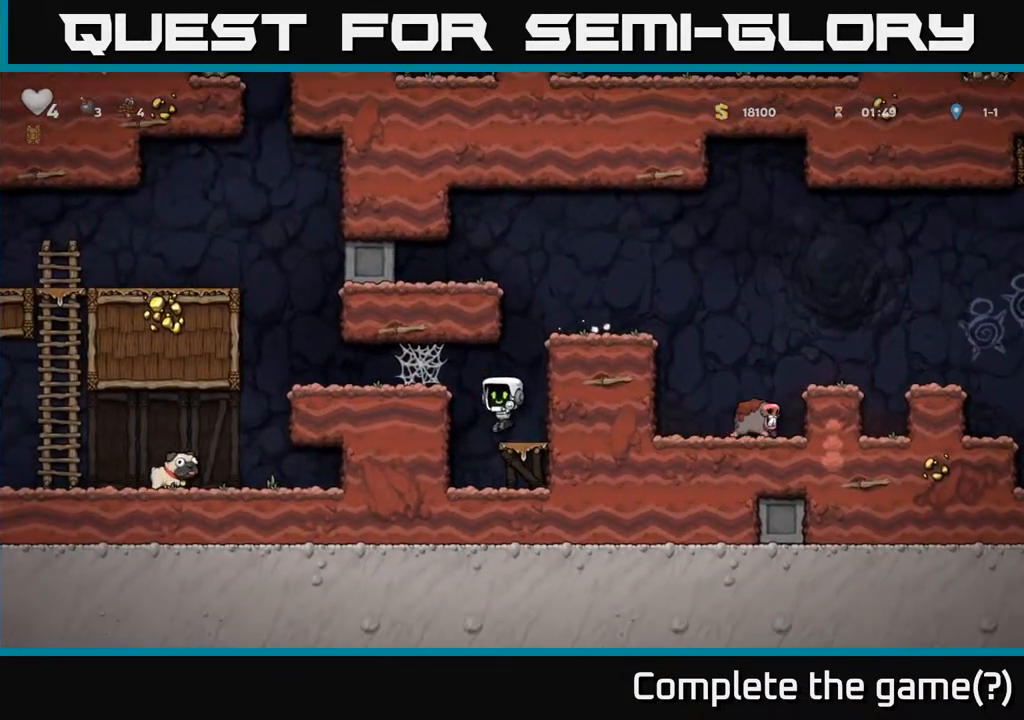
{"buttons": ["A", "DPAD_LEFT"], "left_stick": "center", "right_stick": "center", "events": [[150, "A", "down"], [317, "A", "up"], [467, "A", "down"]]}
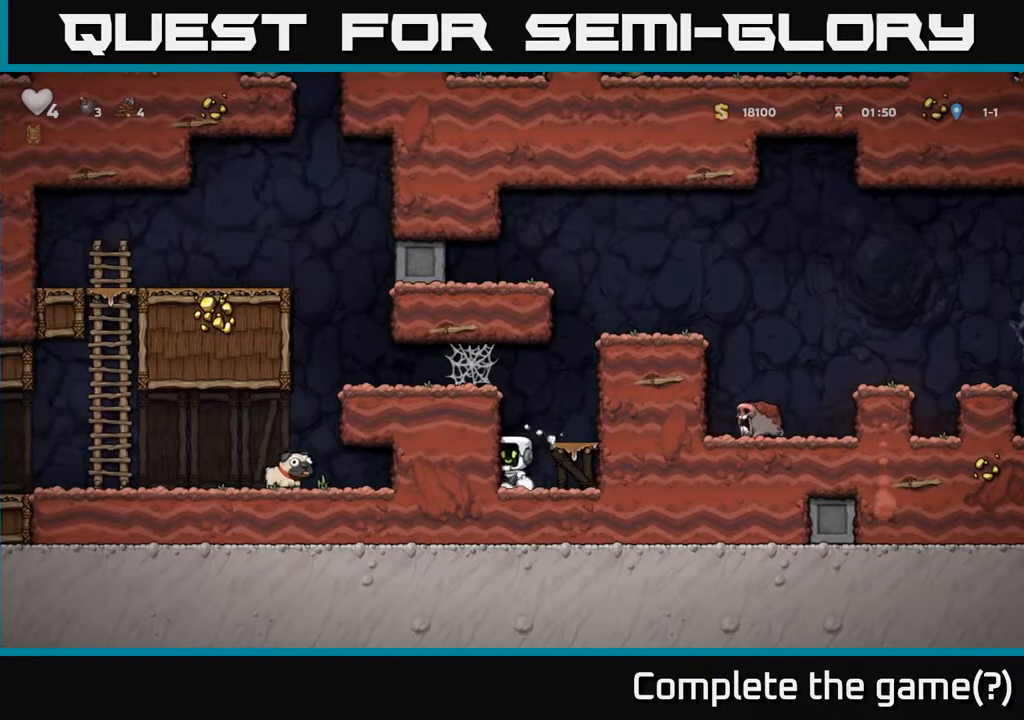
{"buttons": ["DPAD_LEFT"], "left_stick": "center", "right_stick": "center", "events": [[183, "A", "up"], [333, "A", "down"], [483, "A", "up"]]}
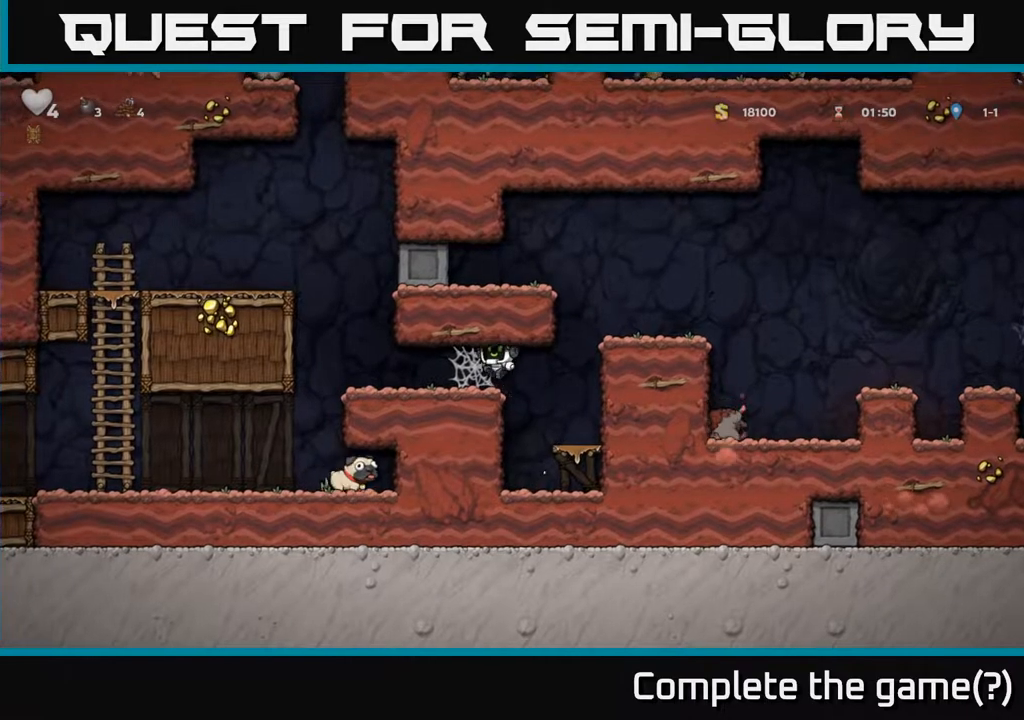
{"buttons": ["DPAD_LEFT"], "left_stick": "center", "right_stick": "center", "events": [[67, "A", "down"], [150, "A", "up"], [217, "A", "down"], [300, "A", "up"], [367, "A", "down"], [500, "A", "up"]]}
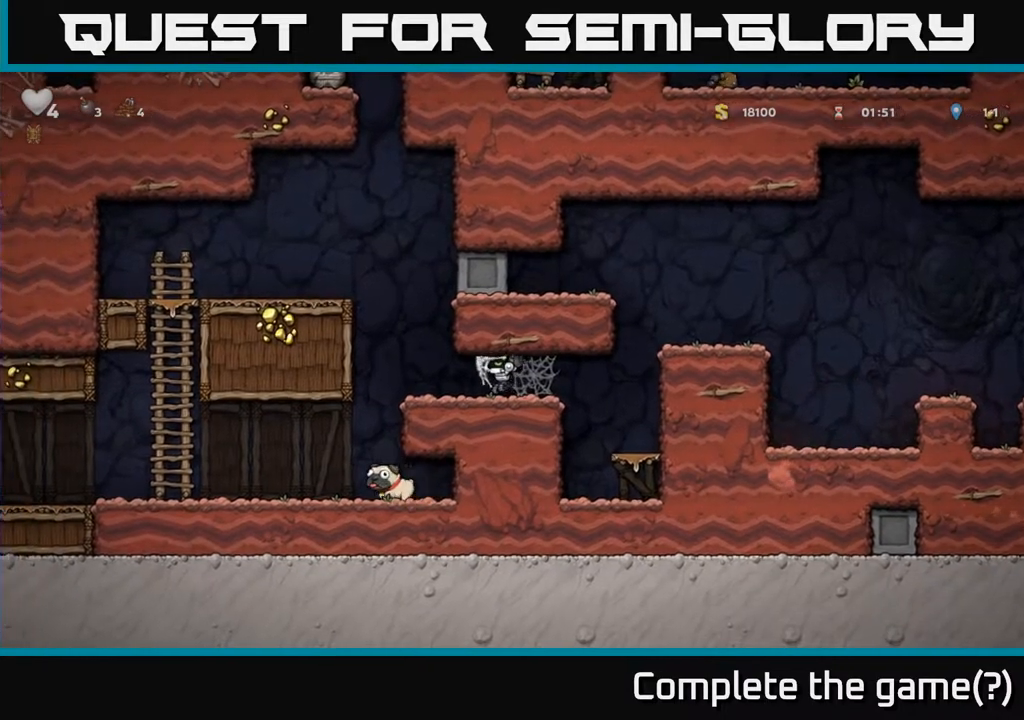
{"buttons": ["DPAD_LEFT"], "left_stick": "center", "right_stick": "center", "events": []}
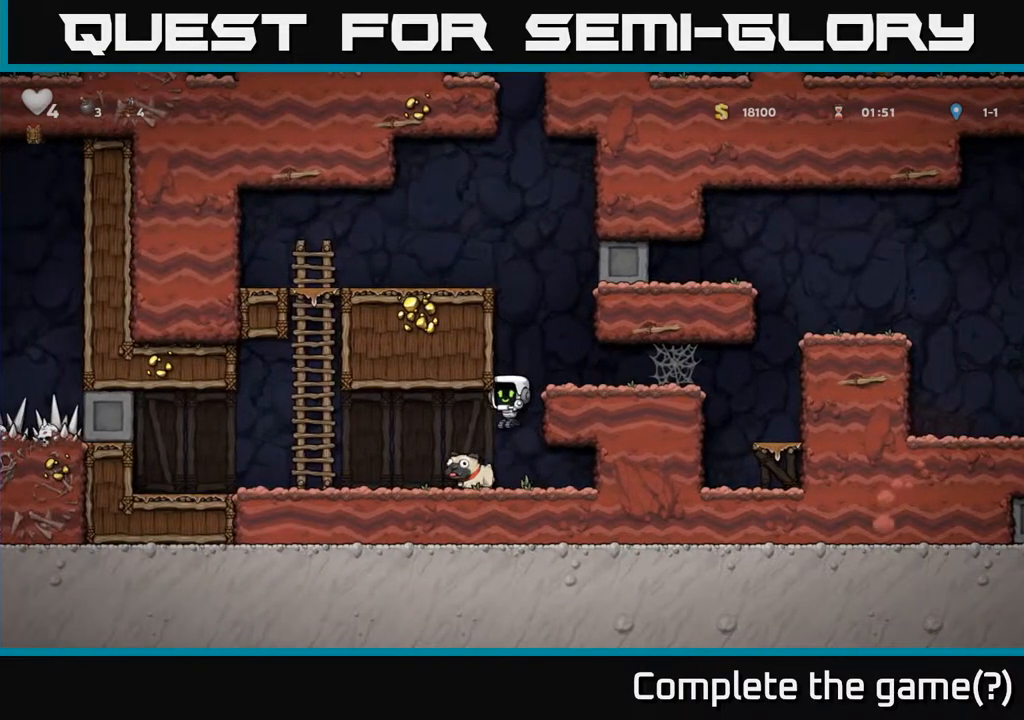
{"buttons": ["DPAD_RIGHT"], "left_stick": "center", "right_stick": "center", "events": [[217, "DPAD_DOWN", "down"], [217, "DPAD_LEFT", "up"], [300, "X", "down"], [383, "X", "up"], [433, "DPAD_DOWN", "up"], [433, "DPAD_RIGHT", "down"]]}
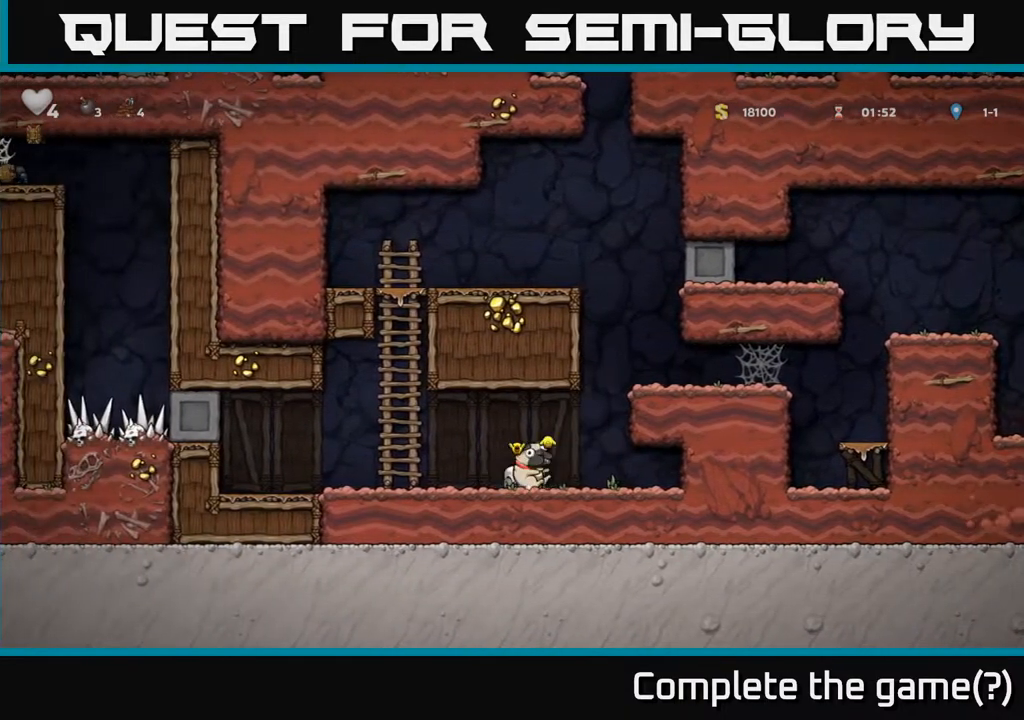
{"buttons": ["A", "DPAD_RIGHT"], "left_stick": "center", "right_stick": "center", "events": [[83, "A", "down"], [300, "A", "up"], [433, "A", "down"]]}
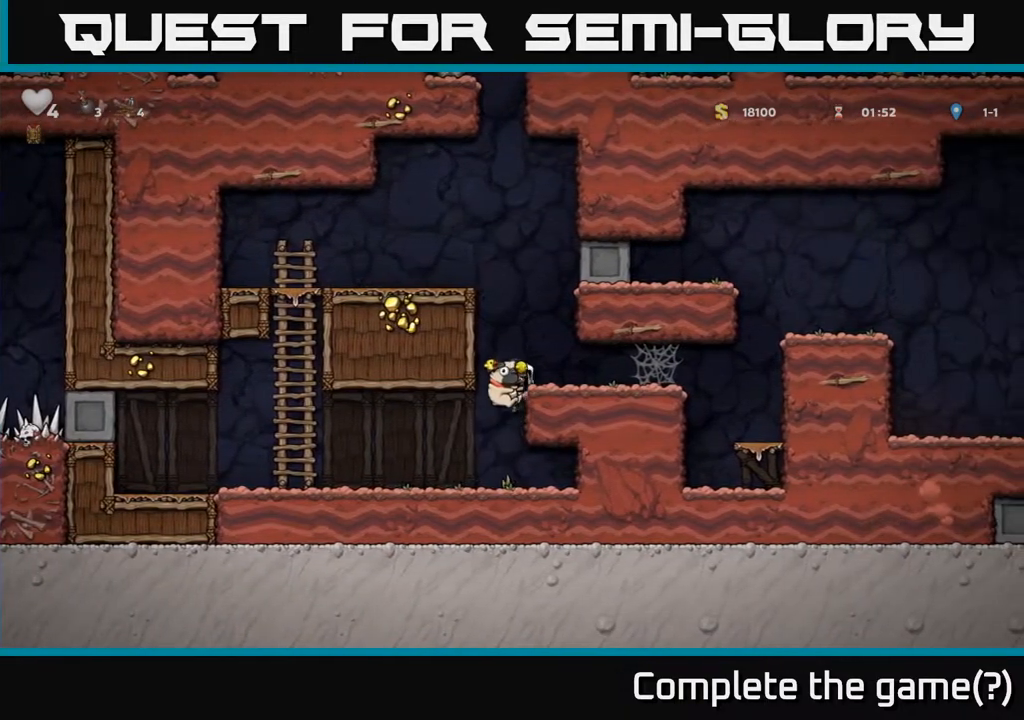
{"buttons": ["A", "DPAD_RIGHT"], "left_stick": "center", "right_stick": "center", "events": [[67, "A", "up"], [483, "A", "down"]]}
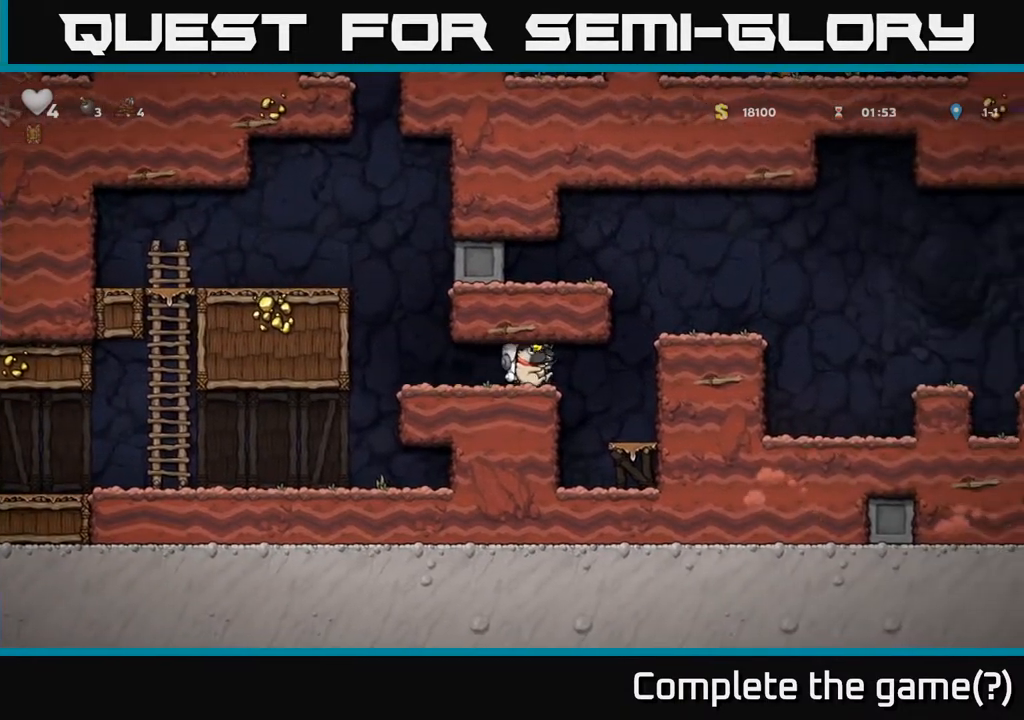
{"buttons": ["DPAD_RIGHT"], "left_stick": "center", "right_stick": "center", "events": [[50, "A", "up"], [133, "A", "down"], [183, "A", "up"]]}
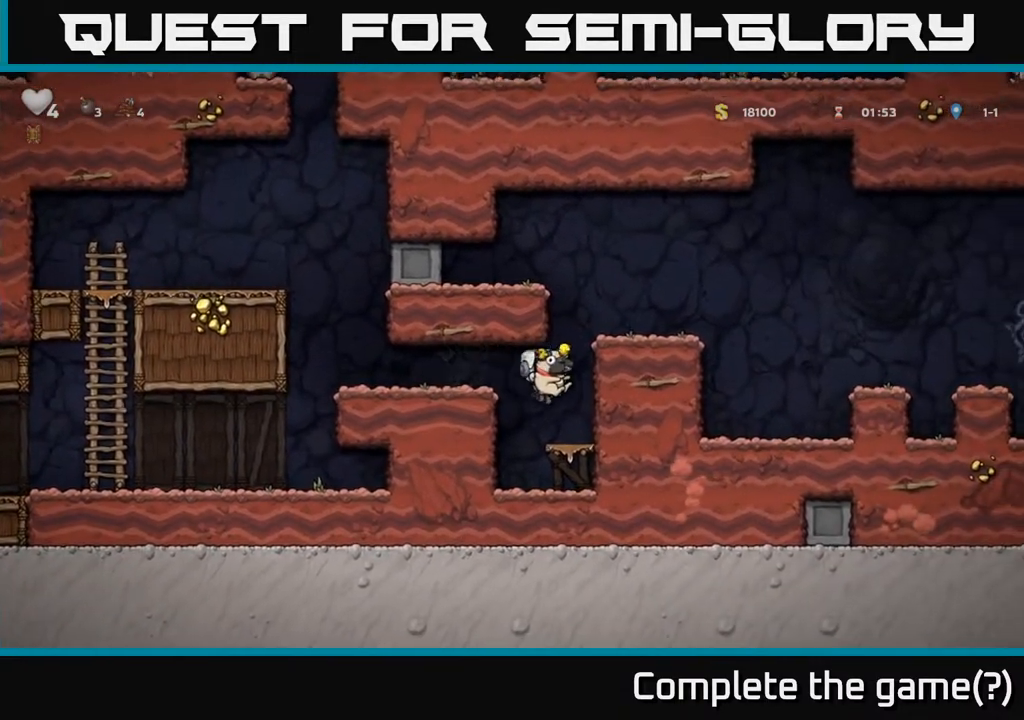
{"buttons": ["DPAD_RIGHT"], "left_stick": "center", "right_stick": "center", "events": [[217, "A", "down"], [400, "A", "up"]]}
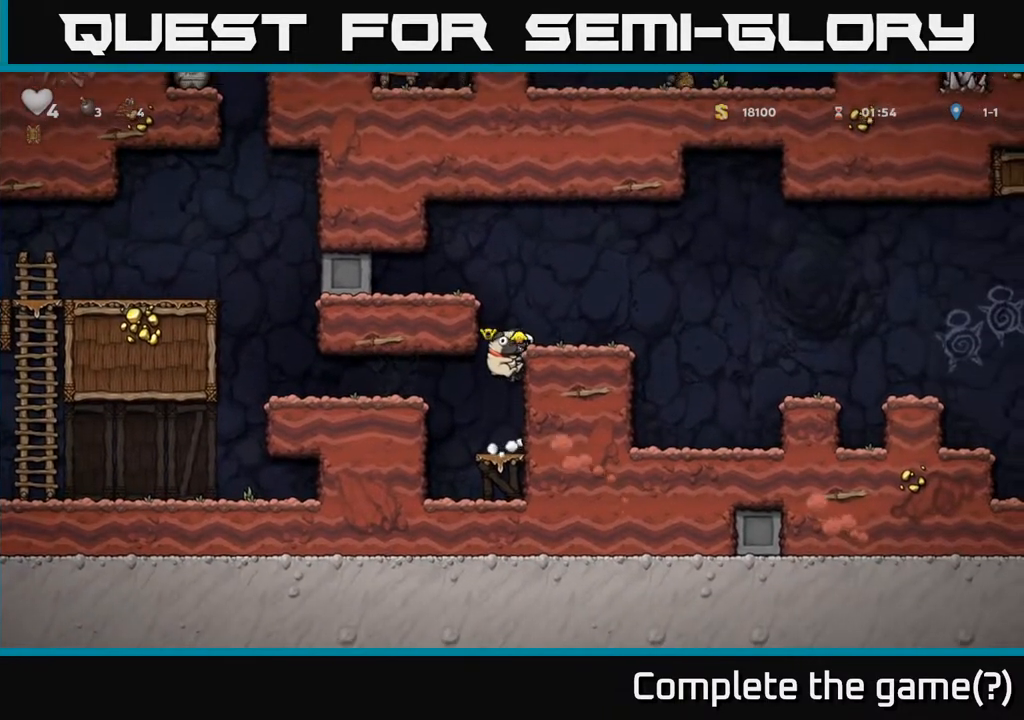
{"buttons": ["A", "DPAD_RIGHT"], "left_stick": "center", "right_stick": "center", "events": [[50, "A", "down"], [150, "A", "up"], [450, "A", "down"]]}
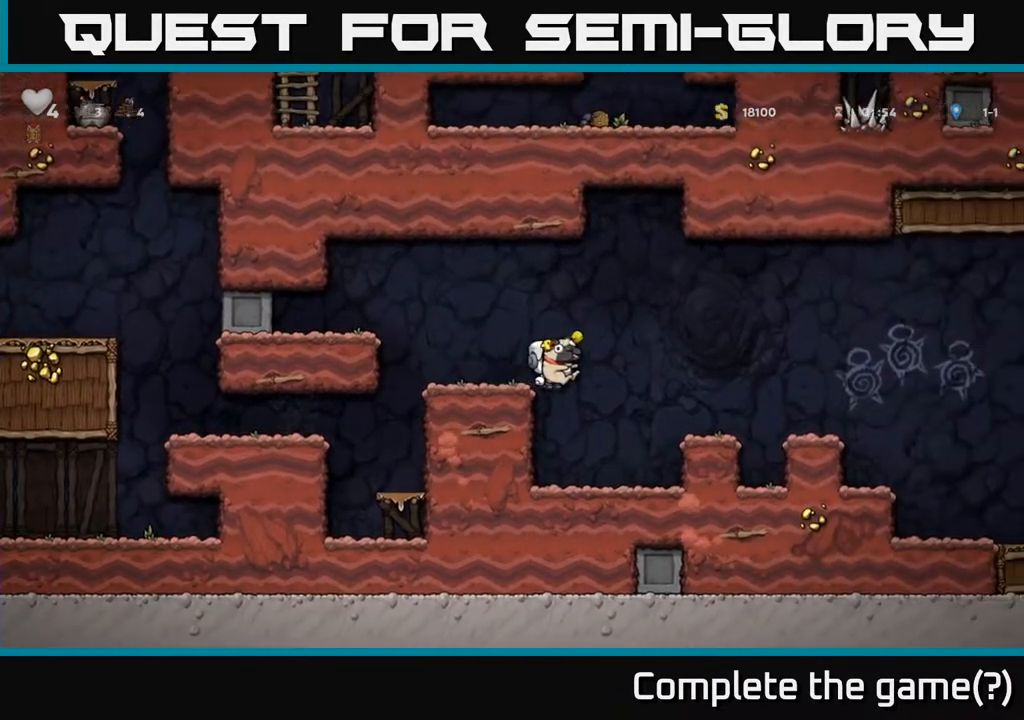
{"buttons": ["DPAD_RIGHT"], "left_stick": "center", "right_stick": "center", "events": [[250, "A", "up"]]}
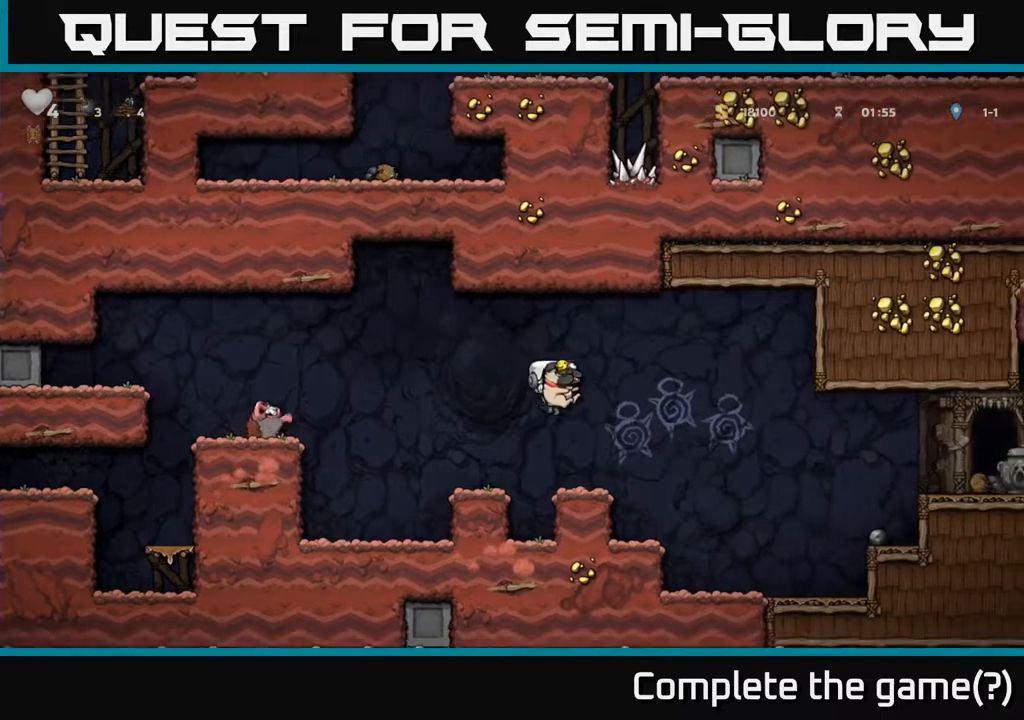
{"buttons": ["DPAD_RIGHT"], "left_stick": "center", "right_stick": "center", "events": []}